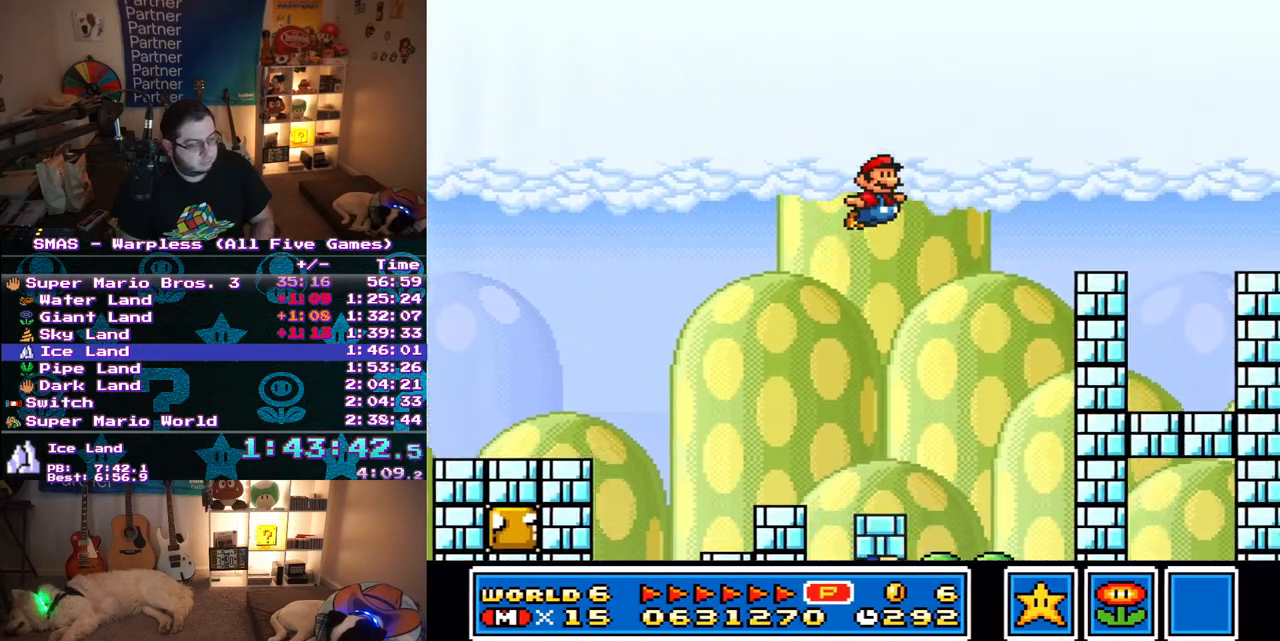
Gameplay with a controller (Nintendo layout); each line is a JSON object with the inputs held at the frame after it. "events" lists button and stick changes between this image and that frame as [ms after this image, input, new state], when the widget could be followed in between. Not read: L3 R3.
{"buttons": ["Y", "DPAD_RIGHT"], "events": [[400, "B", "up"]]}
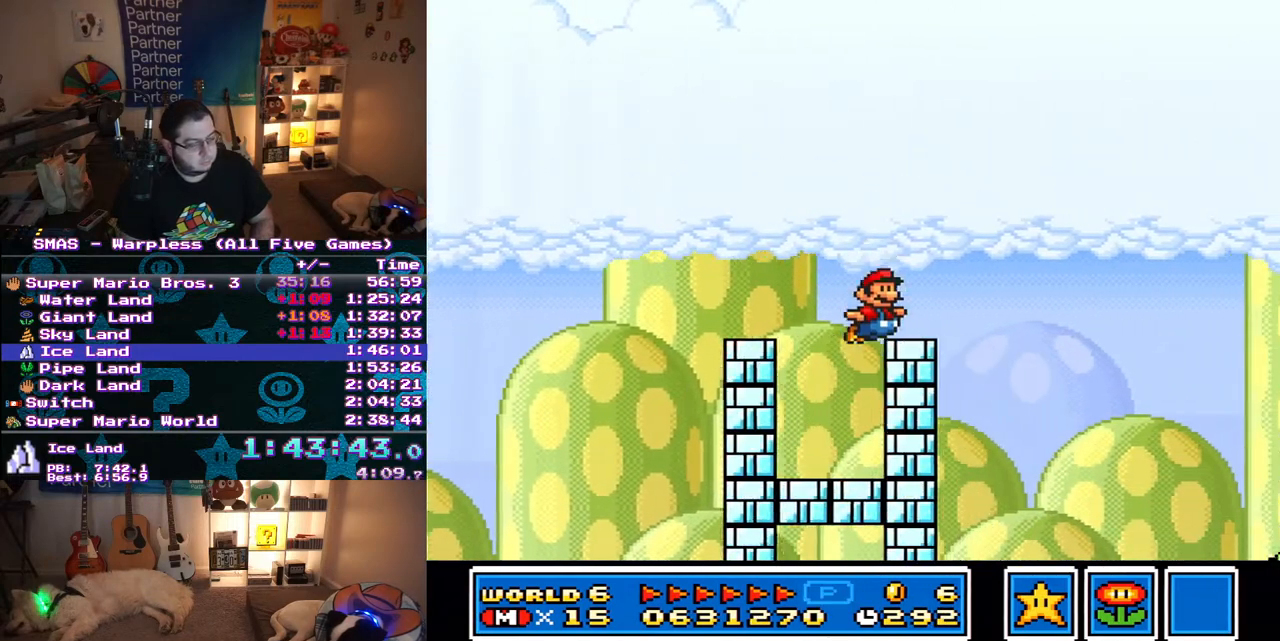
{"buttons": ["Y", "DPAD_RIGHT"], "events": [[100, "B", "down"], [183, "B", "up"]]}
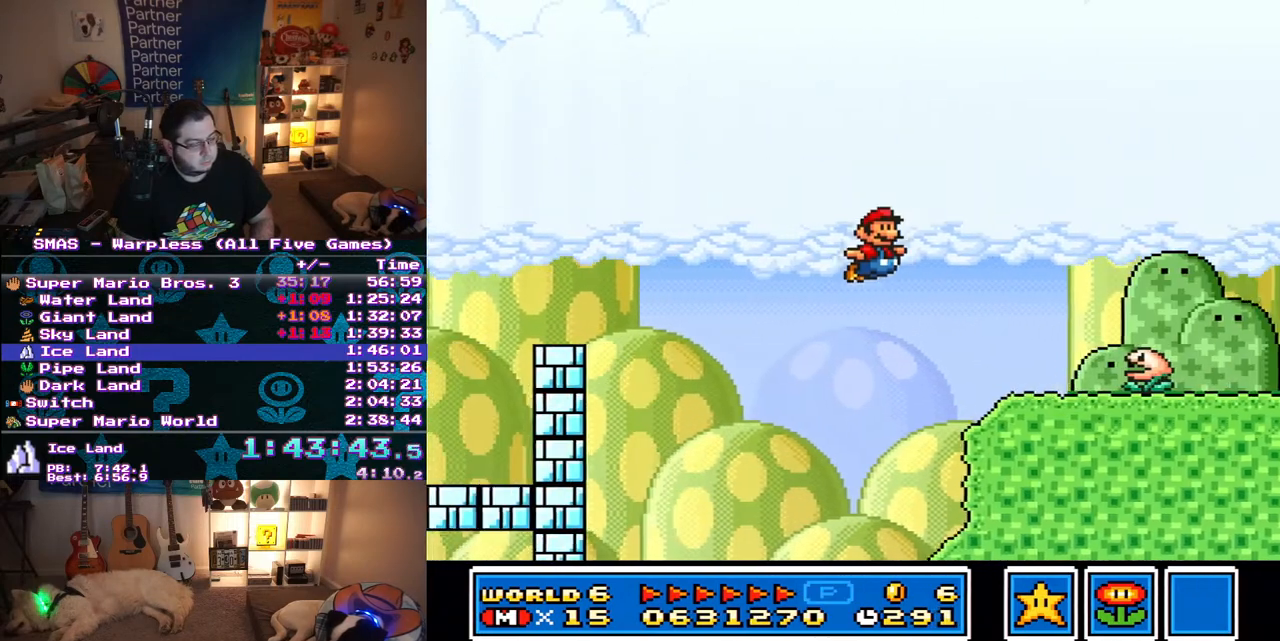
{"buttons": ["B", "Y", "DPAD_RIGHT"], "events": [[300, "B", "down"]]}
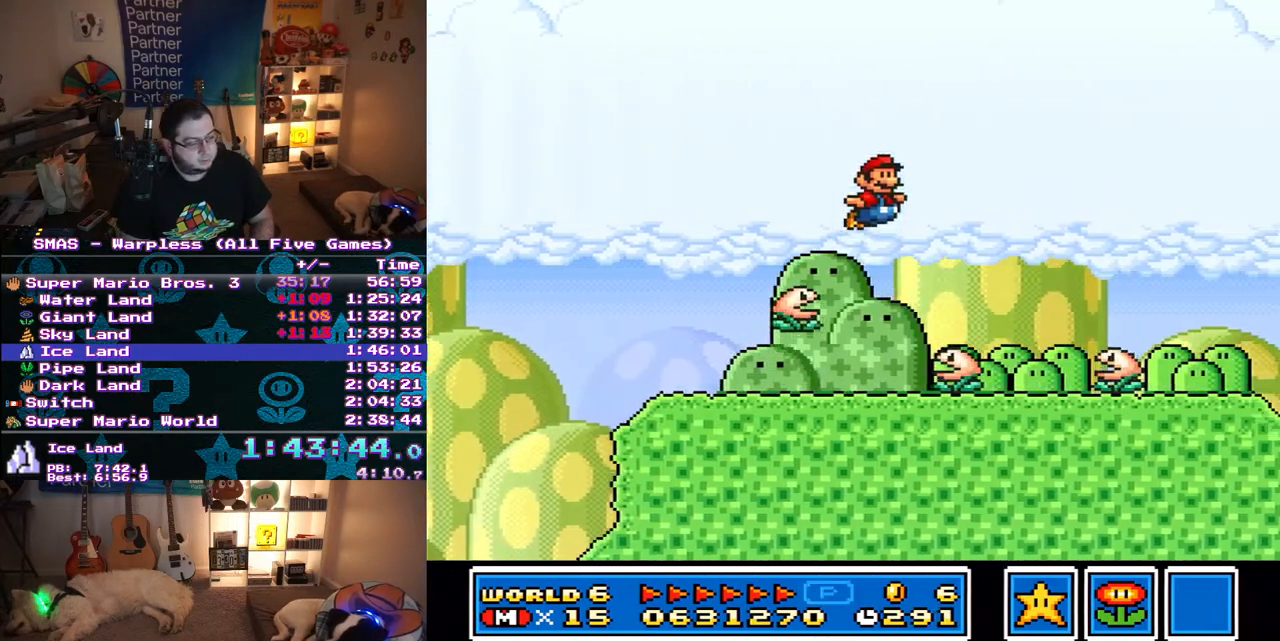
{"buttons": ["B", "Y", "DPAD_RIGHT"], "events": [[67, "B", "up"], [417, "B", "down"]]}
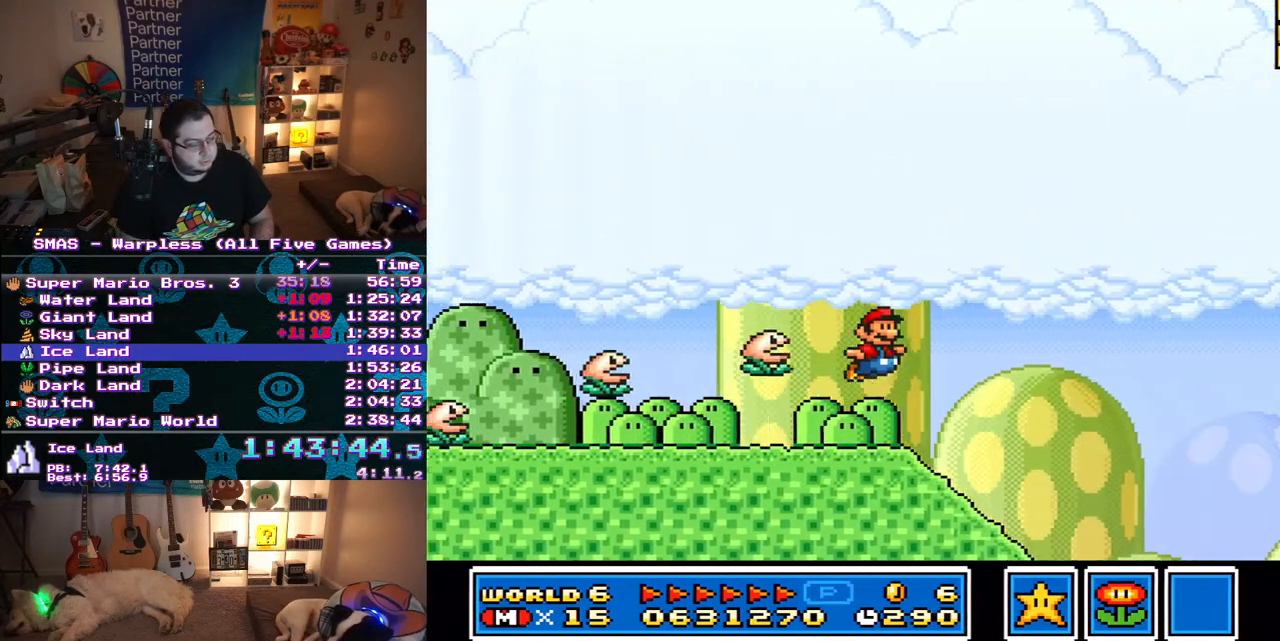
{"buttons": ["B", "Y", "DPAD_RIGHT"], "events": []}
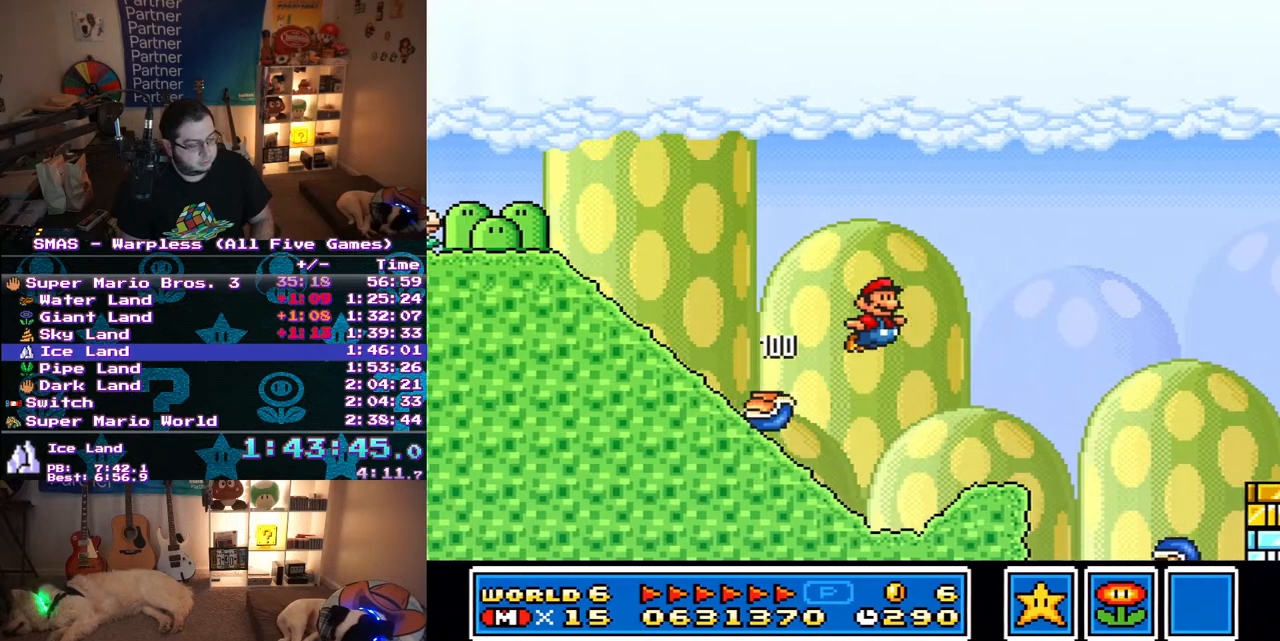
{"buttons": ["B", "Y", "DPAD_RIGHT"], "events": []}
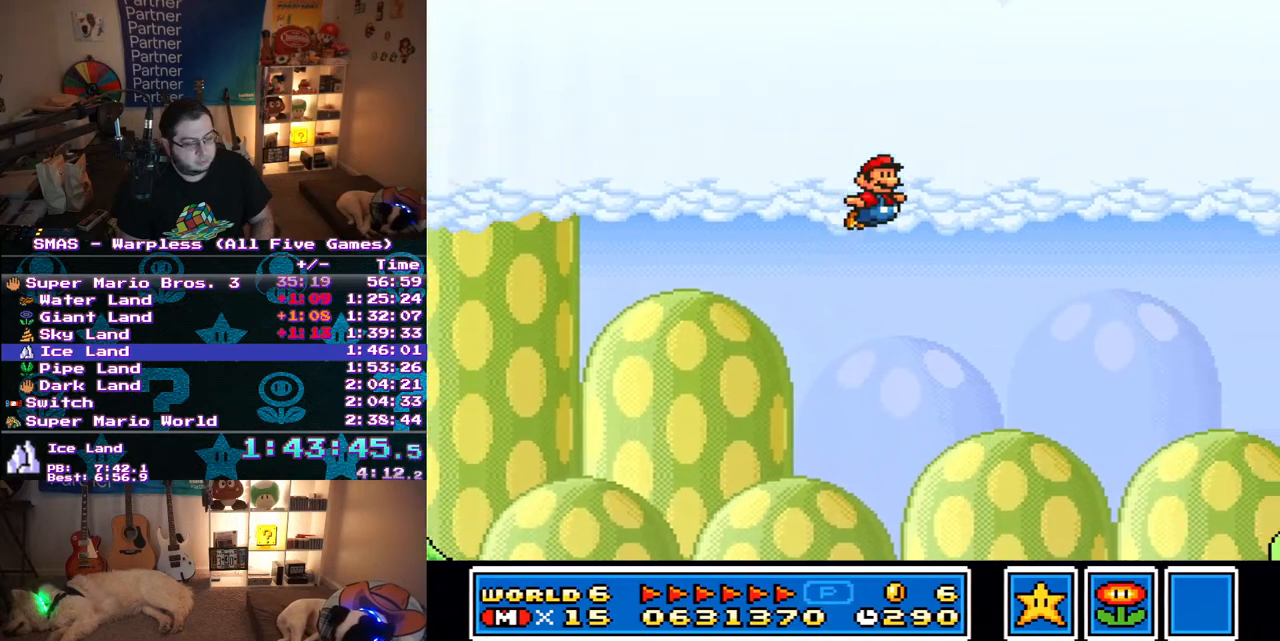
{"buttons": ["Y", "DPAD_RIGHT"], "events": [[267, "B", "up"]]}
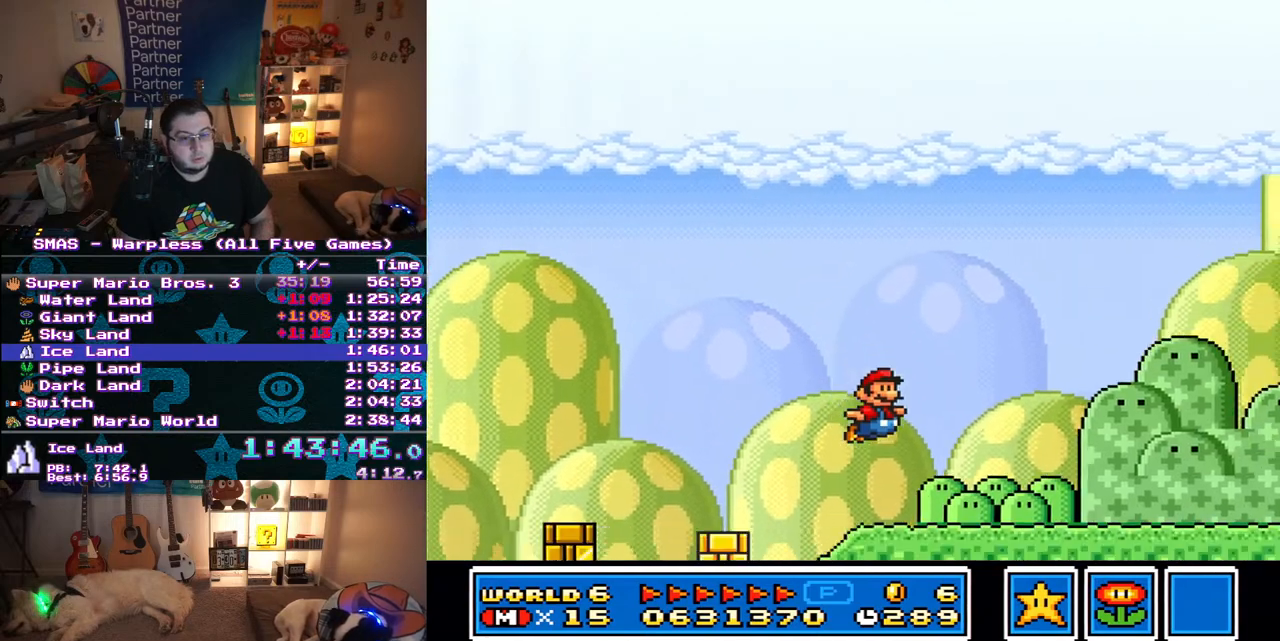
{"buttons": ["Y", "DPAD_RIGHT"], "events": []}
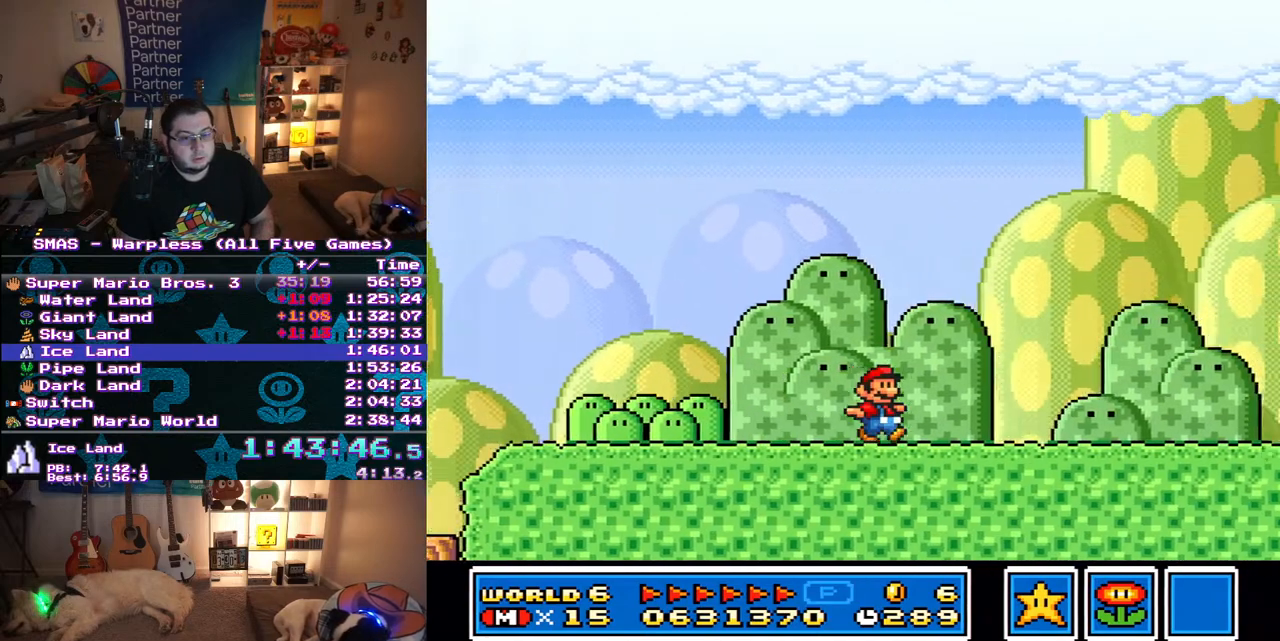
{"buttons": ["Y", "DPAD_RIGHT"], "events": []}
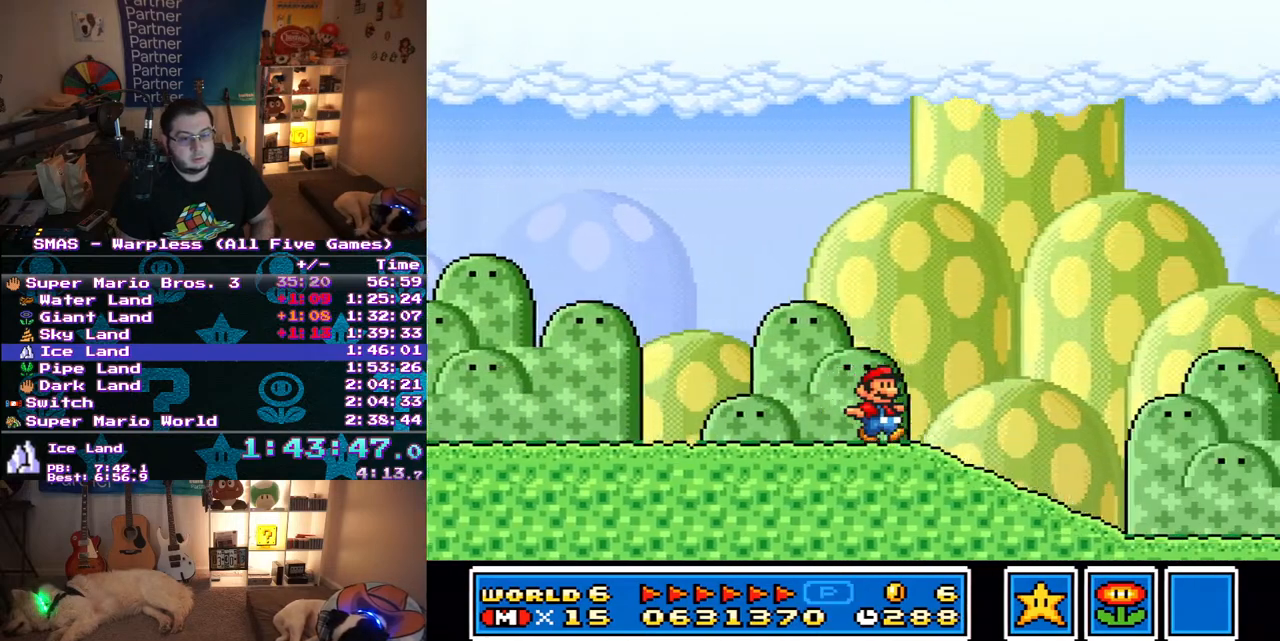
{"buttons": ["Y", "DPAD_RIGHT"], "events": []}
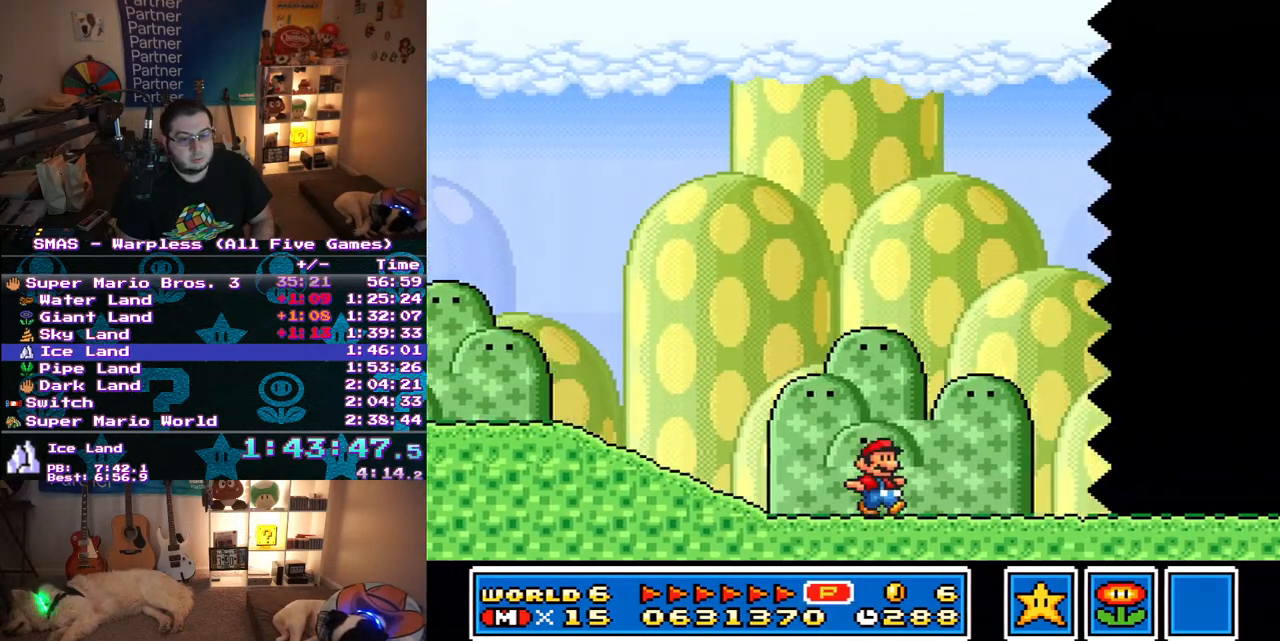
{"buttons": ["Y", "DPAD_RIGHT"], "events": []}
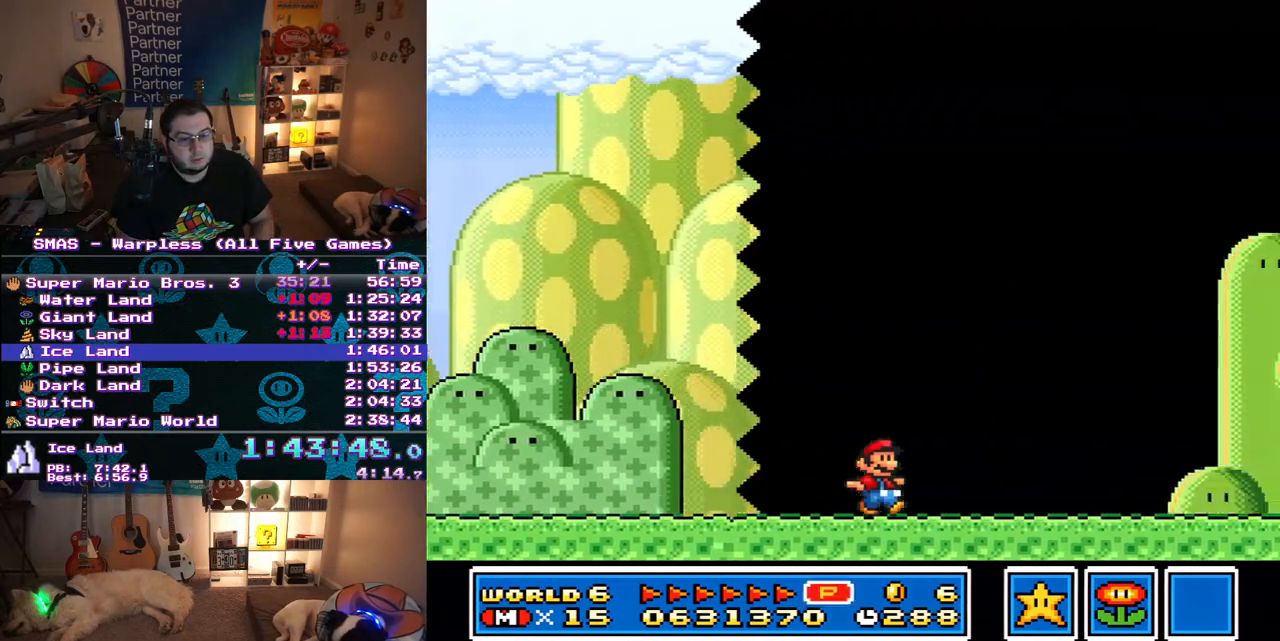
{"buttons": ["Y", "DPAD_RIGHT"], "events": []}
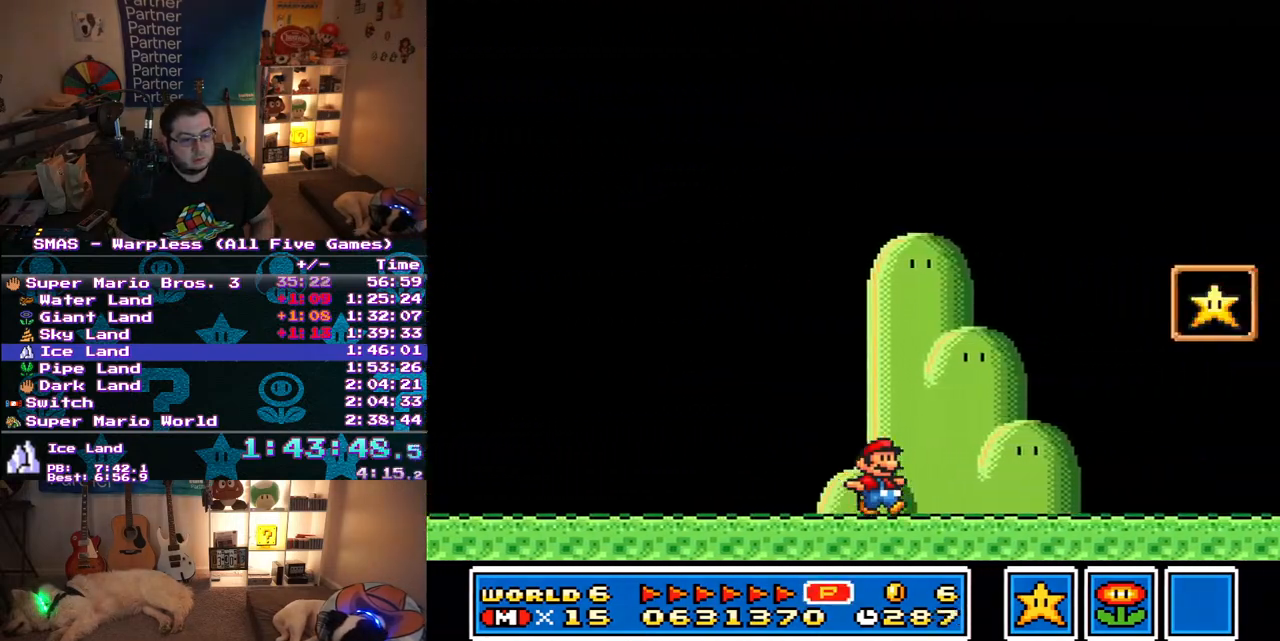
{"buttons": ["Y"], "events": [[233, "B", "down"], [433, "B", "up"], [483, "DPAD_RIGHT", "up"]]}
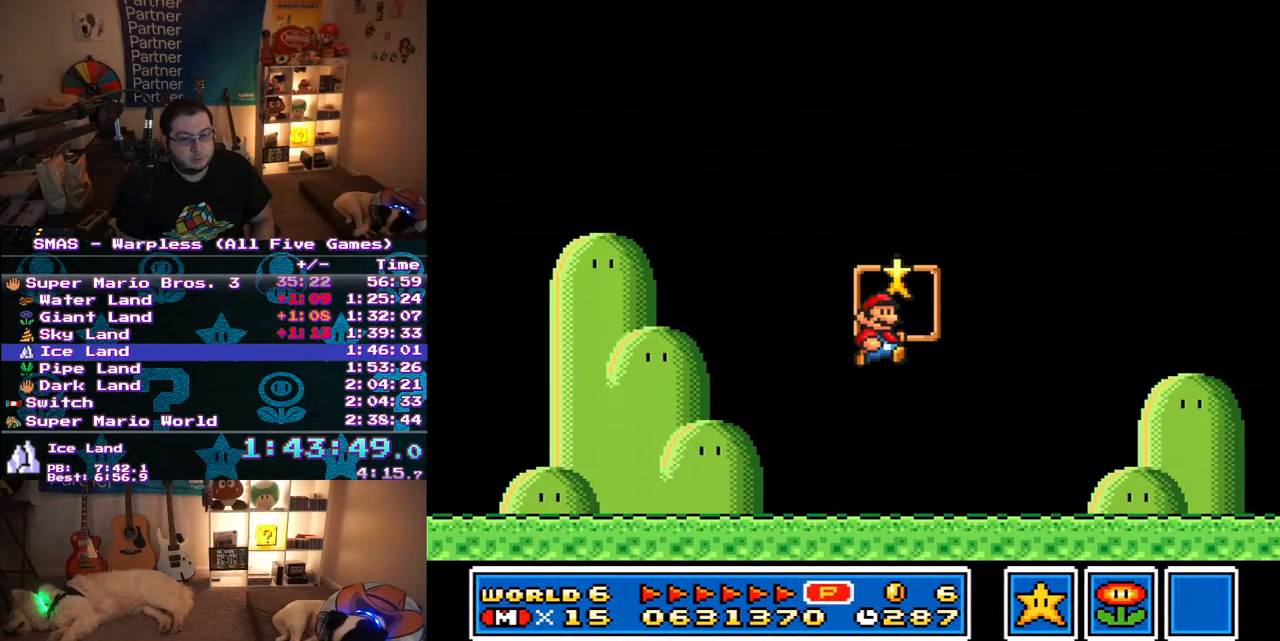
{"buttons": [], "events": [[33, "Y", "up"]]}
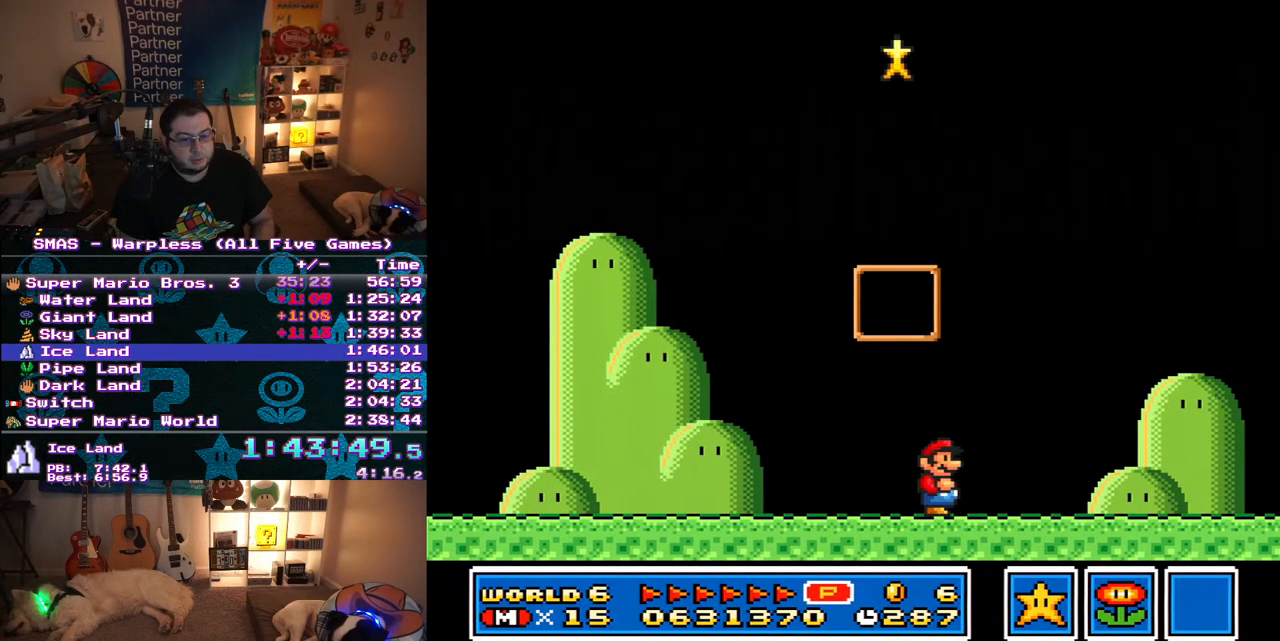
{"buttons": [], "events": []}
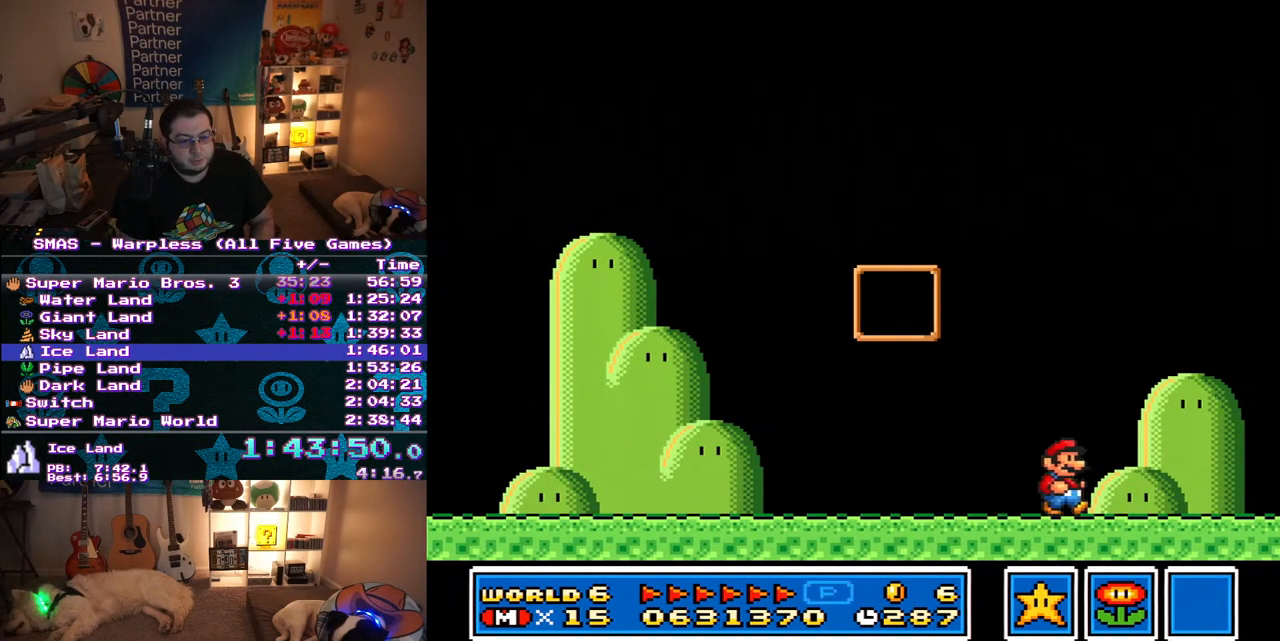
{"buttons": [], "events": []}
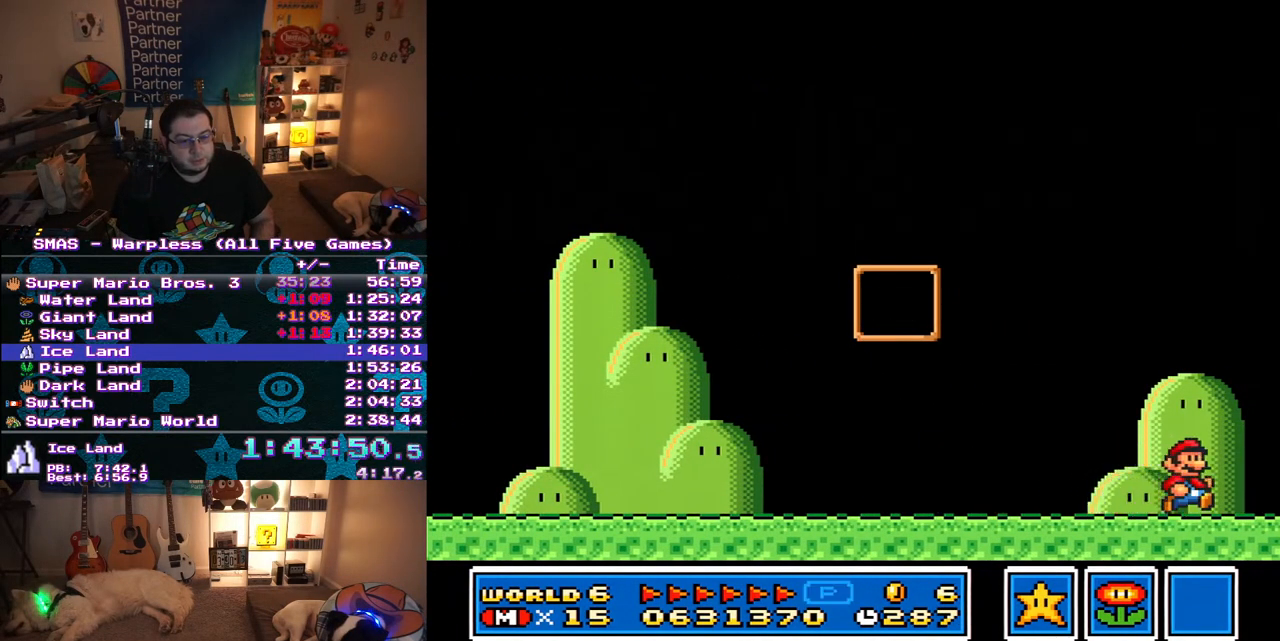
{"buttons": [], "events": []}
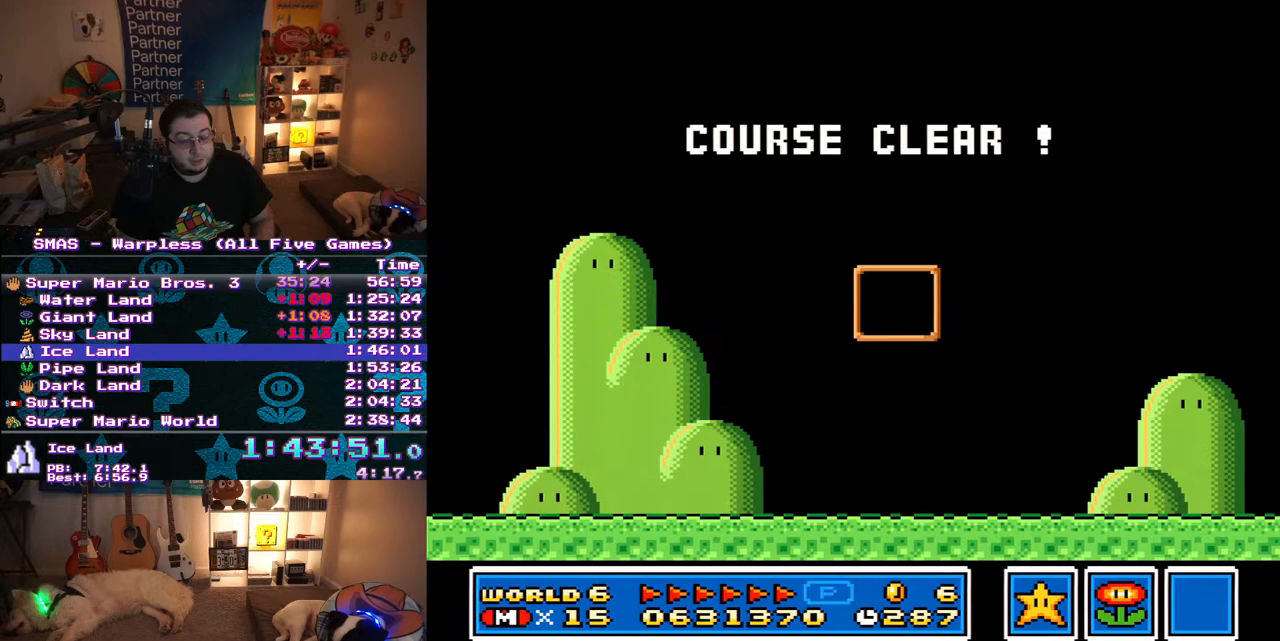
{"buttons": [], "events": []}
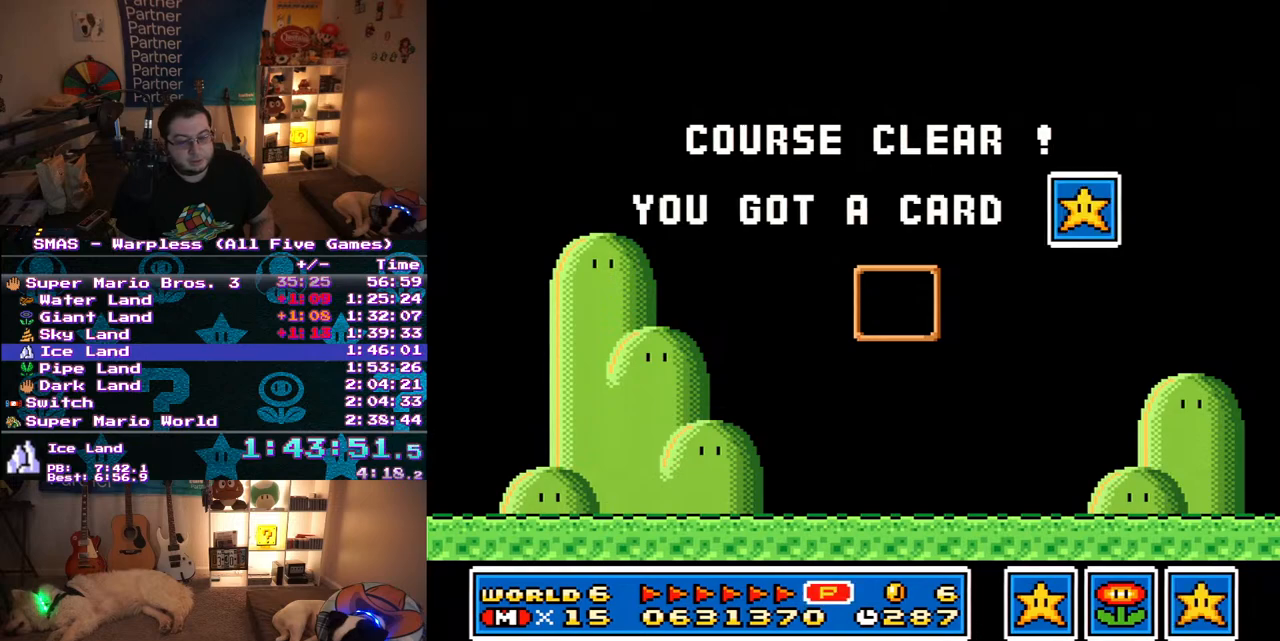
{"buttons": [], "events": []}
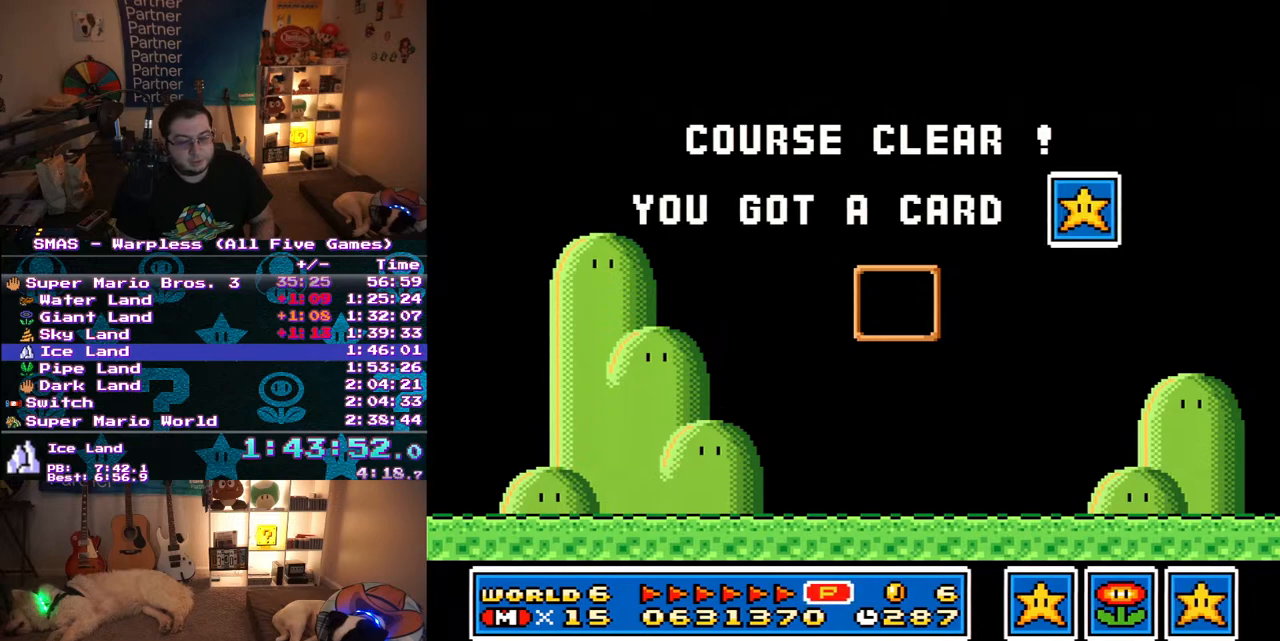
{"buttons": [], "events": []}
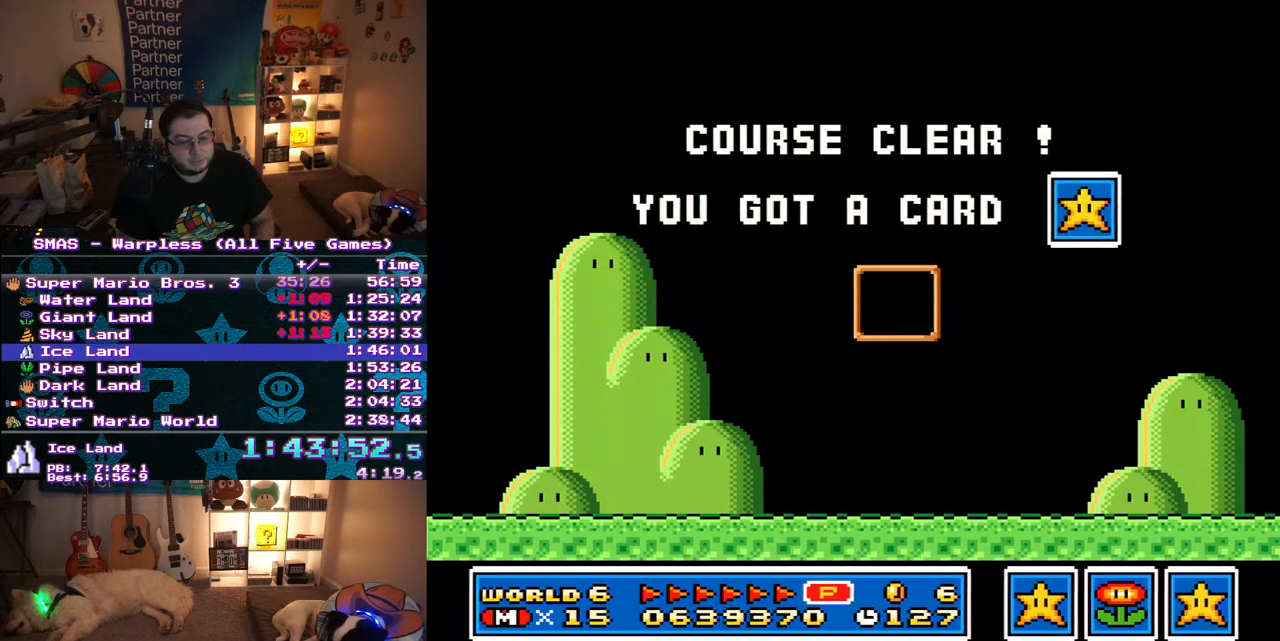
{"buttons": [], "events": []}
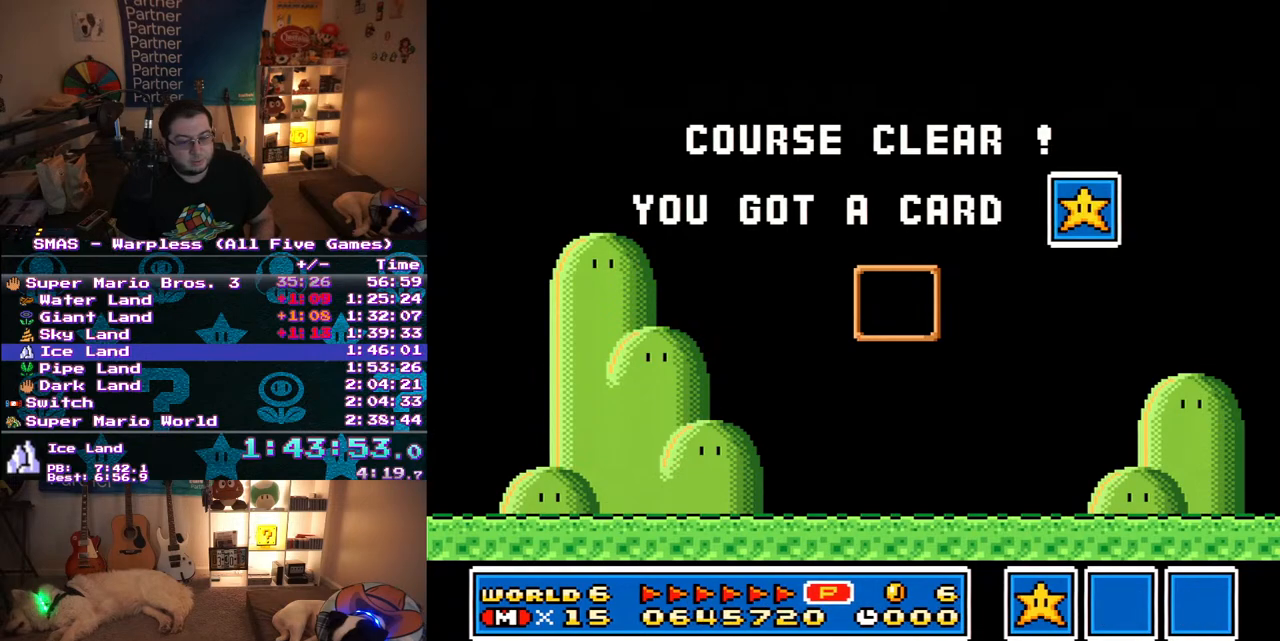
{"buttons": [], "events": []}
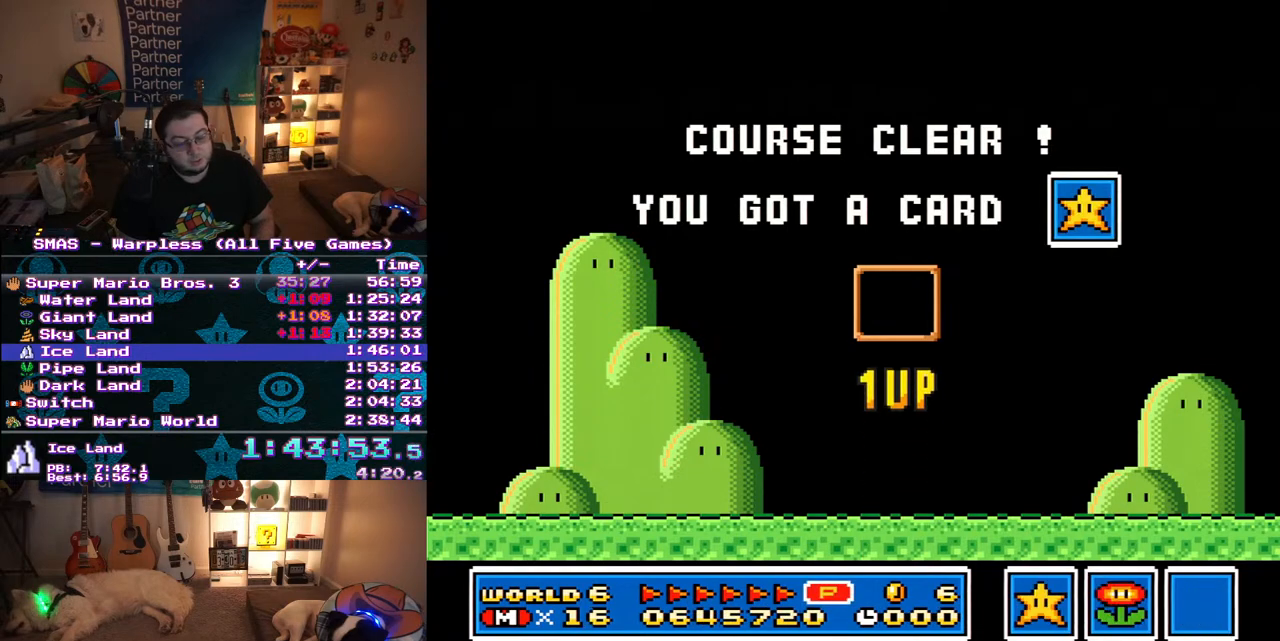
{"buttons": [], "events": []}
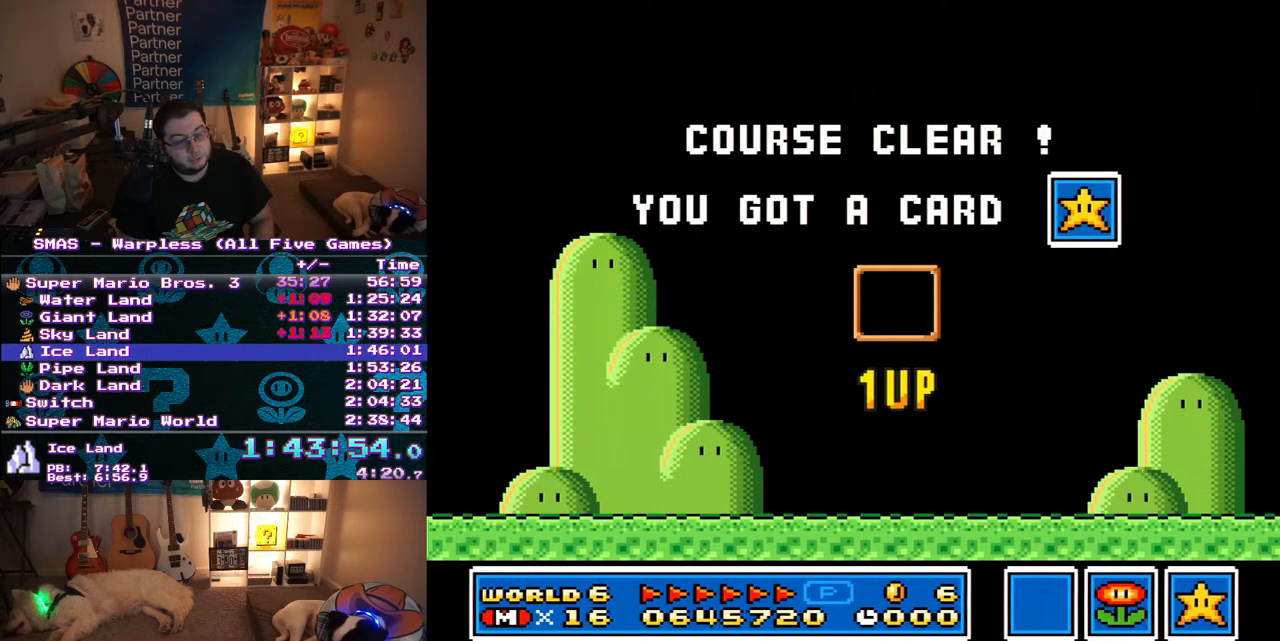
{"buttons": [], "events": []}